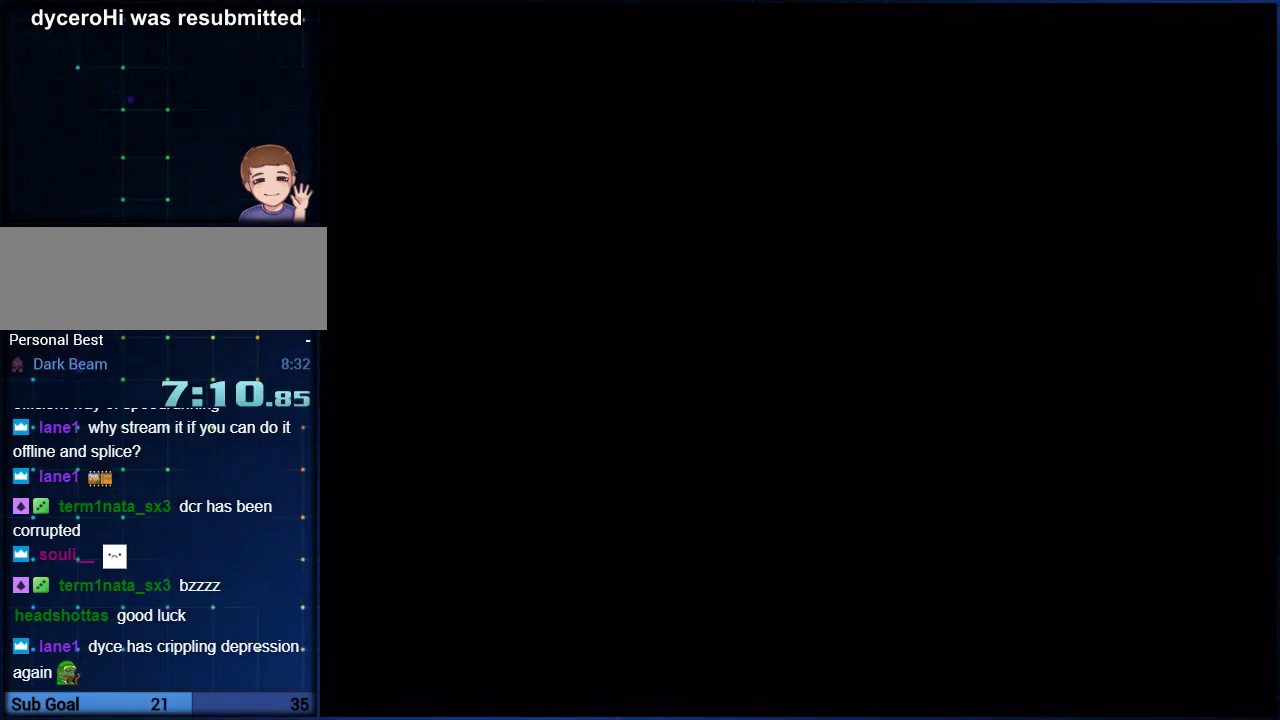
Gameplay with a controller (Nintendo layout); each line is a JSON object with the inputs held at the frame after it. "events" lists button and stick changes between this image and that frame as [ms after this image, input, new state], when the widget could be followed in between. Not read: HOME L3 R3.
{"buttons": [], "left_stick": "center", "right_stick": "center", "events": [[33, "X", "down"], [100, "X", "up"], [167, "X", "down"], [233, "X", "up"], [283, "X", "down"], [350, "X", "up"], [417, "X", "down"], [467, "X", "up"]]}
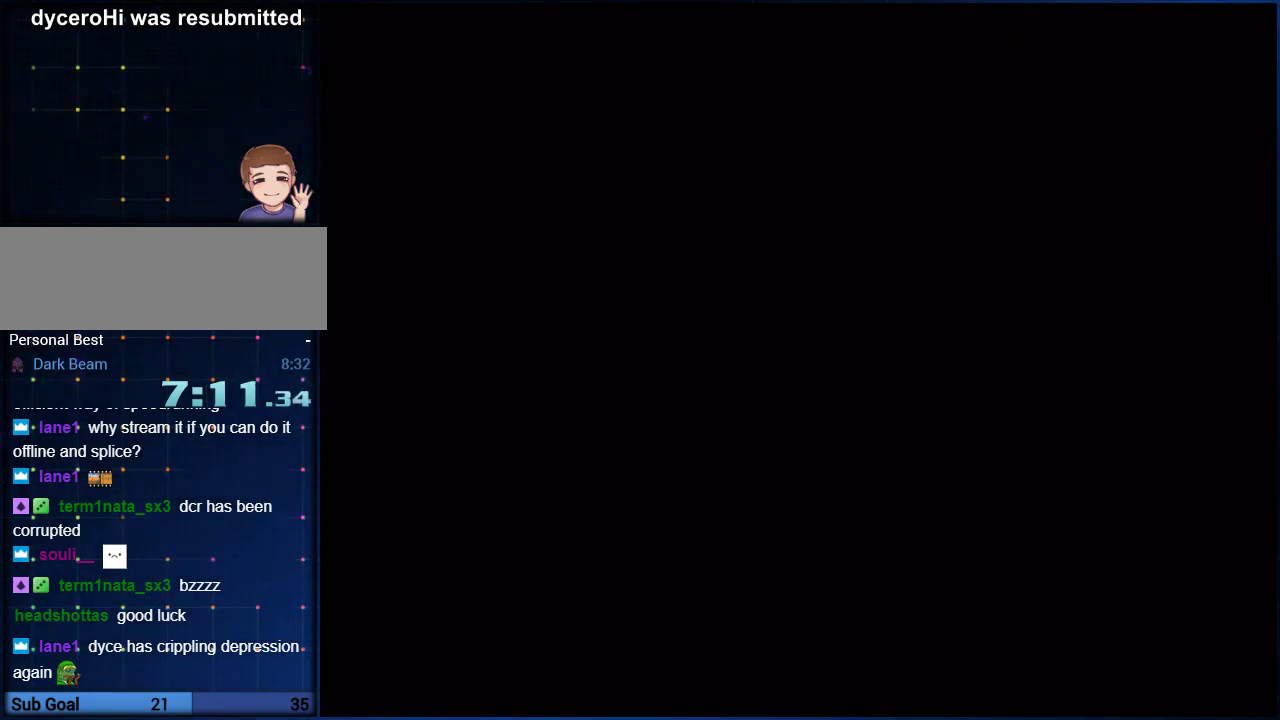
{"buttons": [], "left_stick": "center", "right_stick": "center", "events": [[33, "X", "down"], [100, "X", "up"], [167, "X", "down"], [217, "X", "up"], [417, "X", "down"], [467, "X", "up"]]}
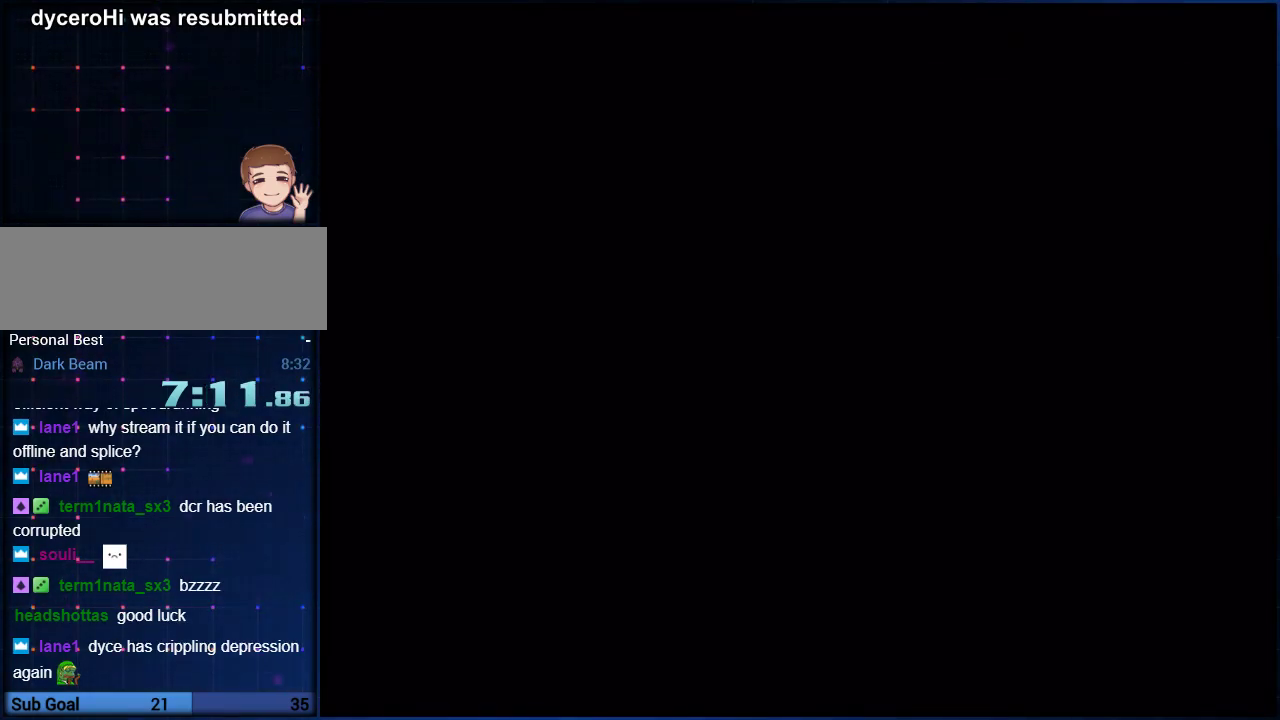
{"buttons": [], "left_stick": "center", "right_stick": "center", "events": [[33, "X", "down"], [100, "X", "up"], [167, "X", "down"], [317, "X", "up"], [367, "X", "down"], [450, "X", "up"]]}
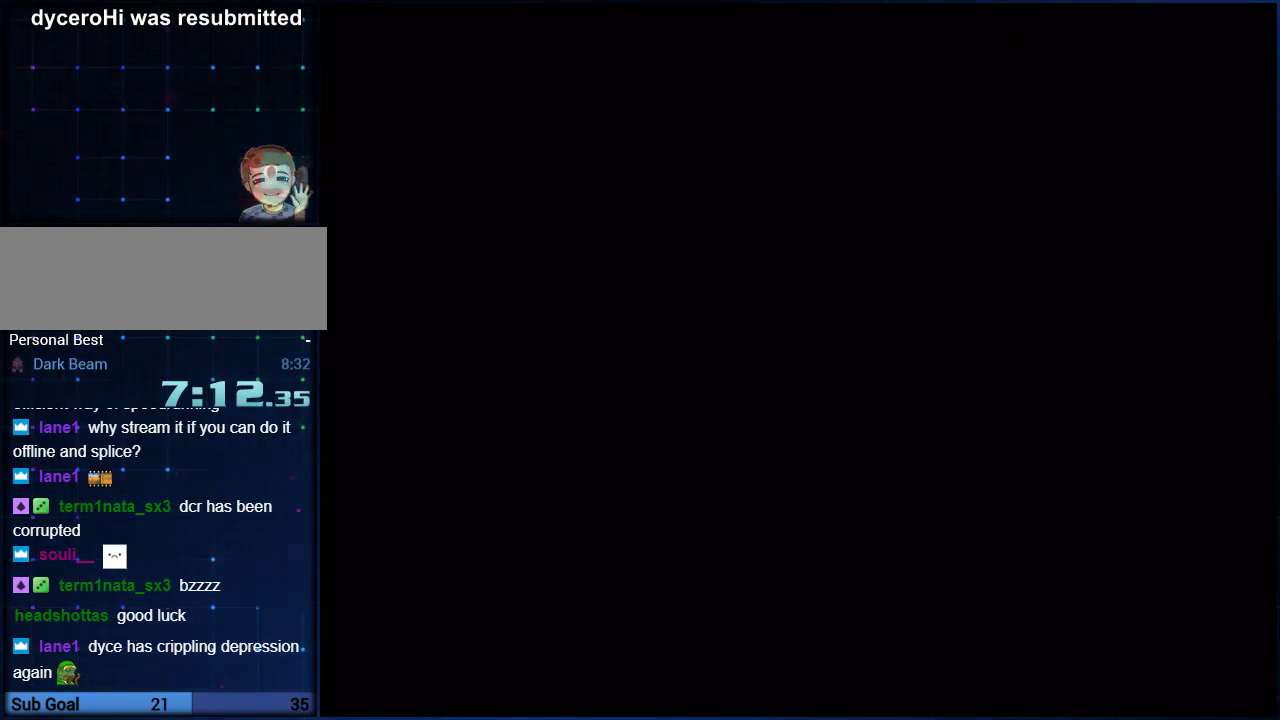
{"buttons": [], "left_stick": "center", "right_stick": "center", "events": [[100, "X", "down"], [167, "X", "up"], [217, "X", "down"], [283, "X", "up"], [450, "X", "down"], [500, "X", "up"]]}
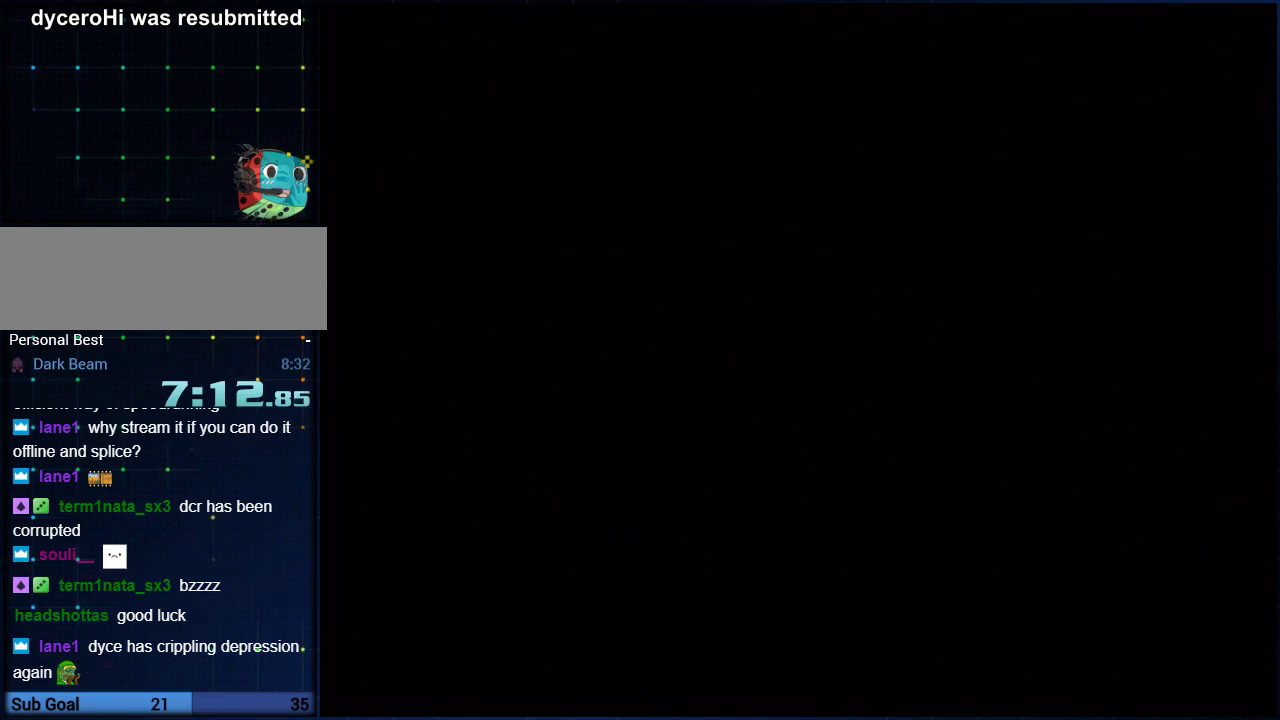
{"buttons": ["X"], "left_stick": "center", "right_stick": "center", "events": [[167, "X", "down"], [217, "X", "up"], [350, "X", "down"]]}
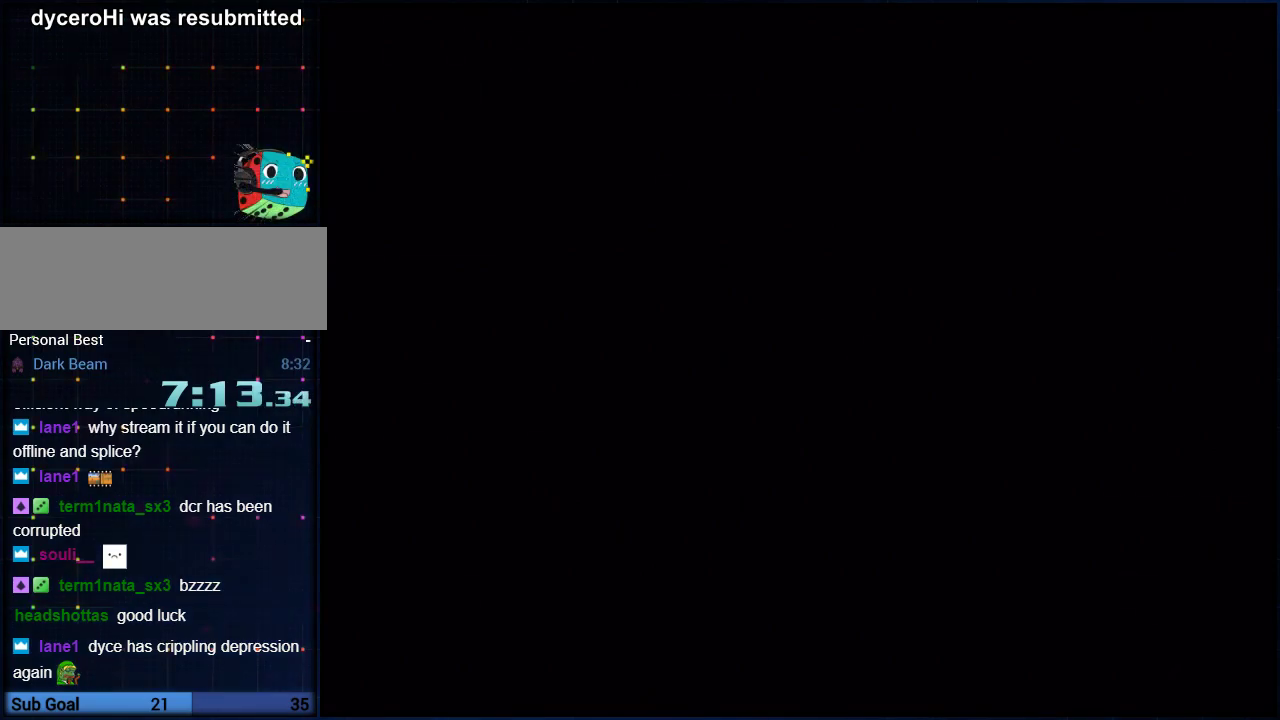
{"buttons": ["X"], "left_stick": "center", "right_stick": "center", "events": [[33, "X", "up"], [100, "X", "down"], [250, "X", "up"], [317, "X", "down"], [367, "X", "up"], [433, "X", "down"]]}
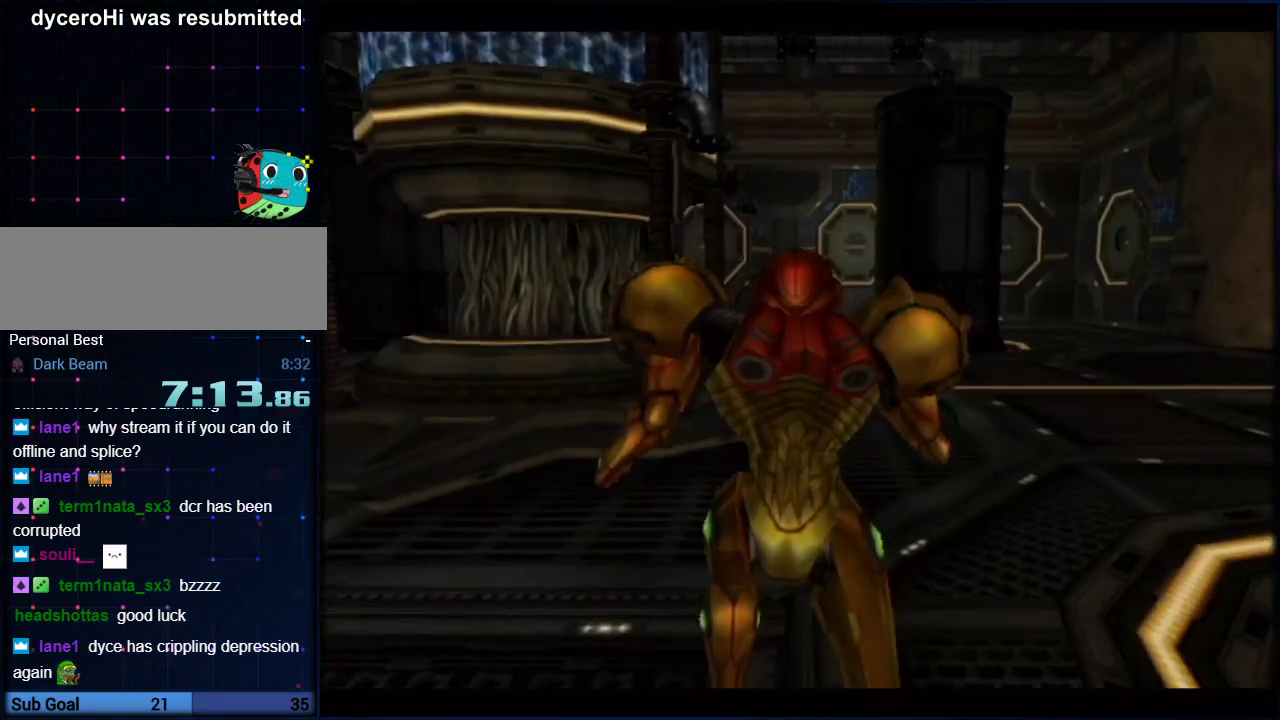
{"buttons": [], "left_stick": "center", "right_stick": "center", "events": [[33, "X", "up"]]}
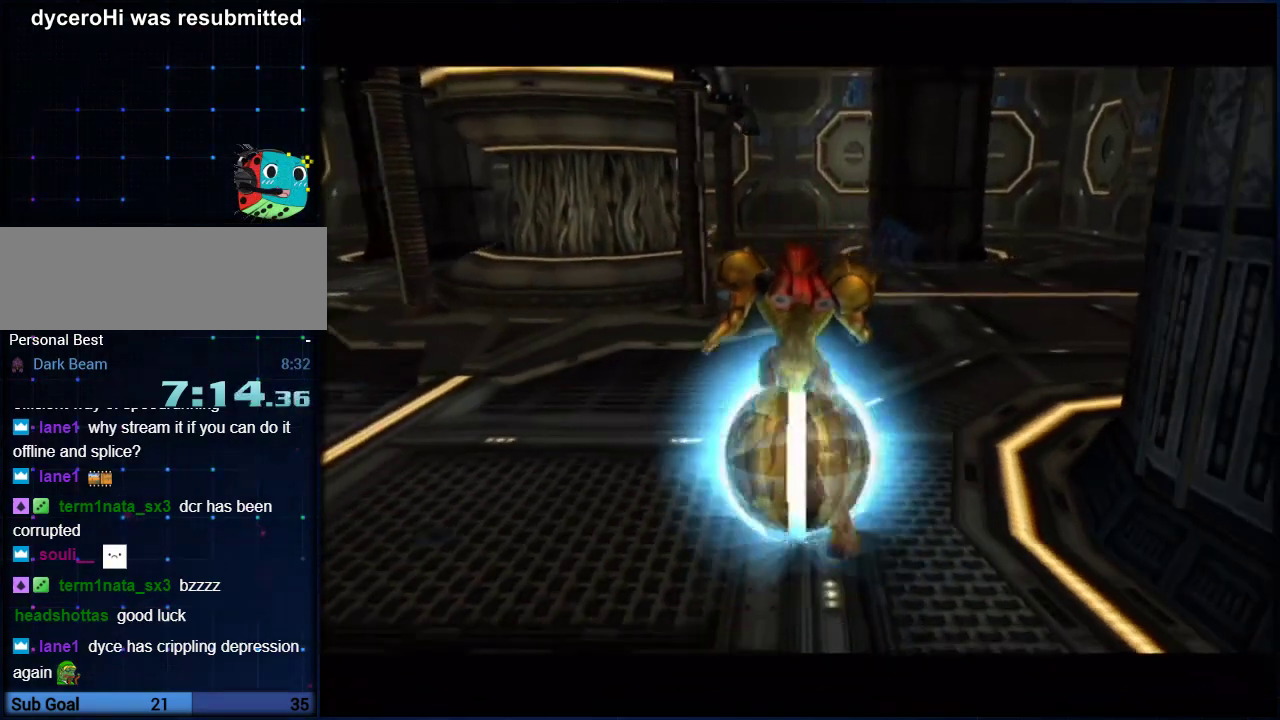
{"buttons": [], "left_stick": "up-left", "right_stick": "center", "events": [[100, "left_stick", "left"], [283, "left_stick", "up-left"]]}
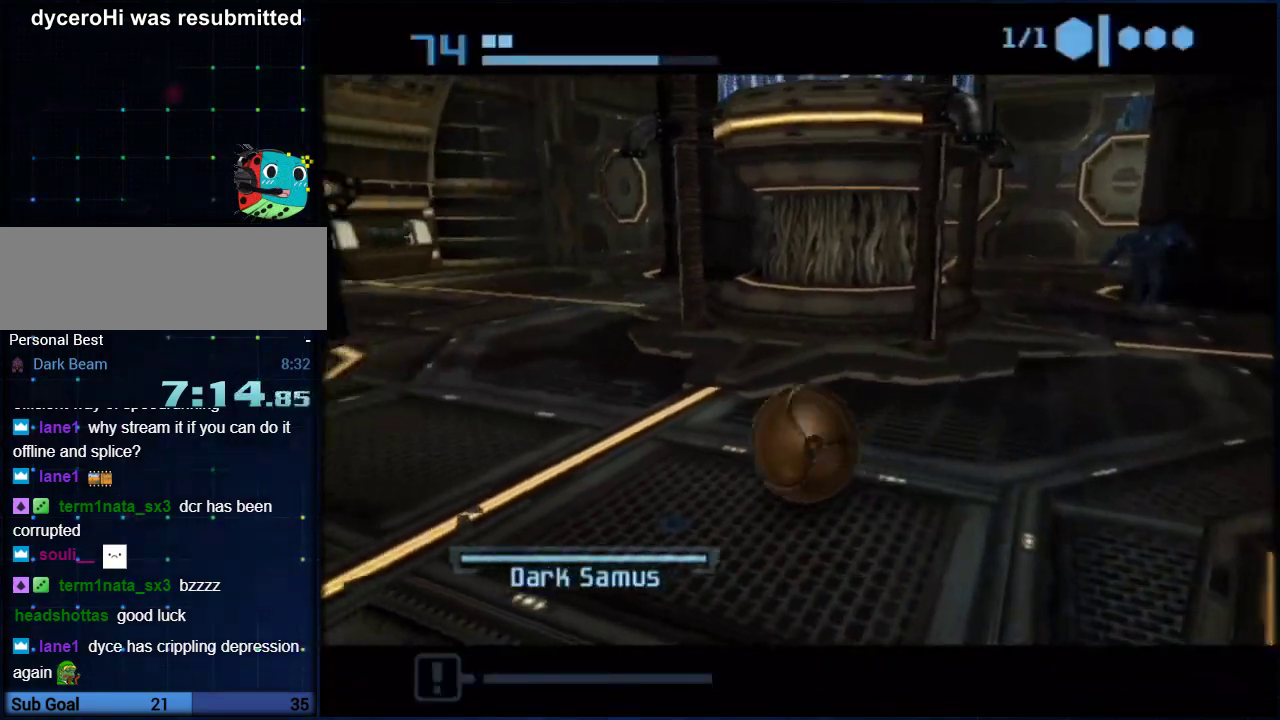
{"buttons": [], "left_stick": "up-right", "right_stick": "center", "events": [[117, "left_stick", "up"], [333, "left_stick", "up-right"]]}
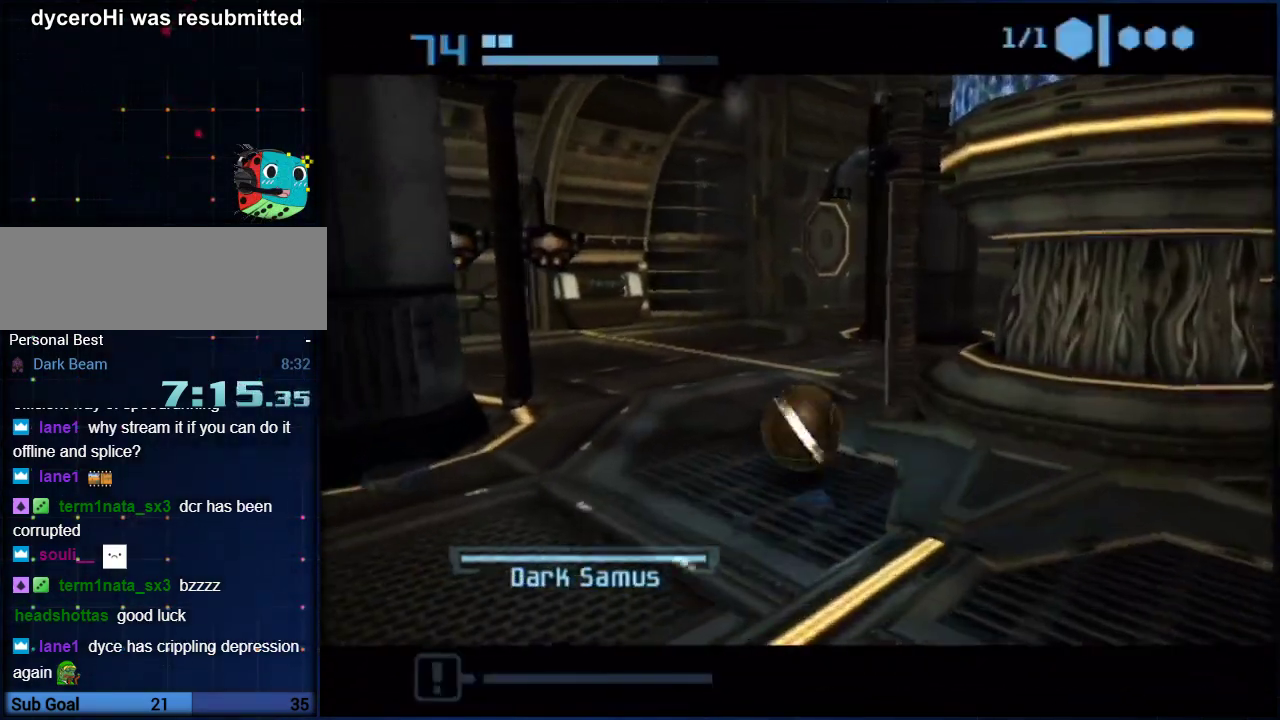
{"buttons": [], "left_stick": "right", "right_stick": "center", "events": [[67, "left_stick", "up"], [183, "left_stick", "up-right"], [433, "left_stick", "right"]]}
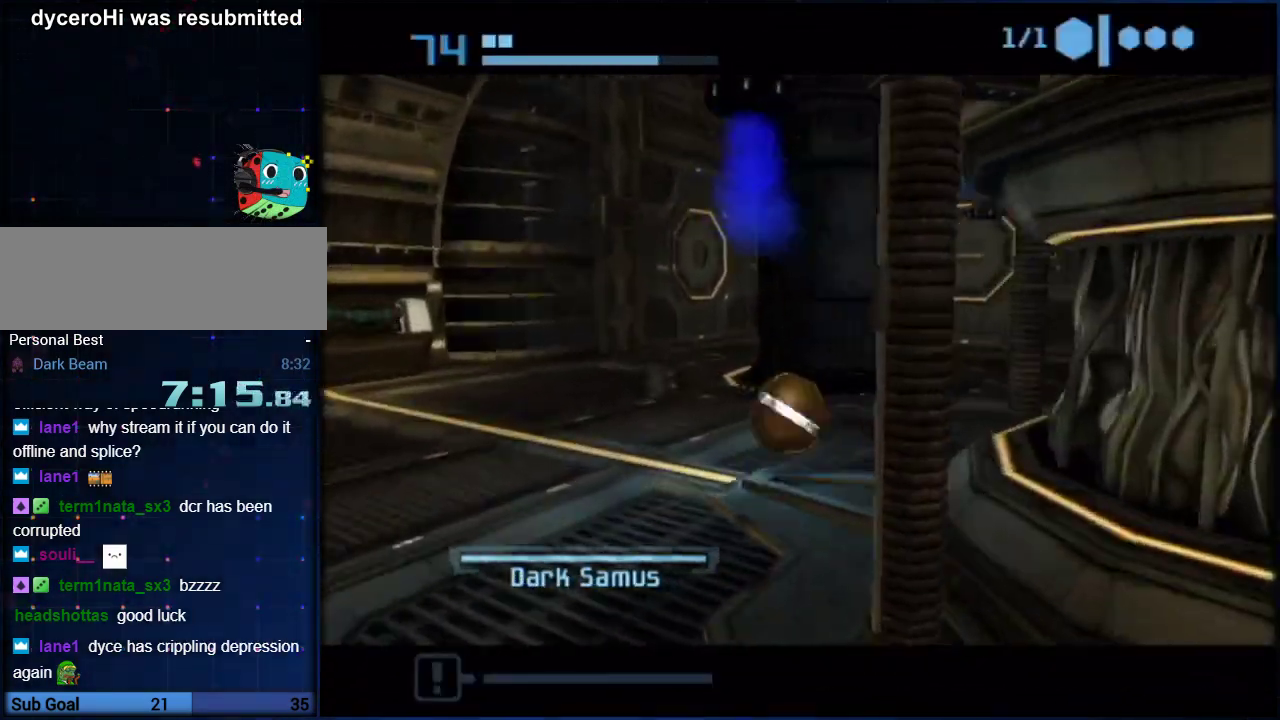
{"buttons": [], "left_stick": "up-right", "right_stick": "center", "events": [[67, "left_stick", "down-right"], [217, "left_stick", "right"], [367, "Y", "down"], [417, "left_stick", "up-right"], [500, "Y", "up"]]}
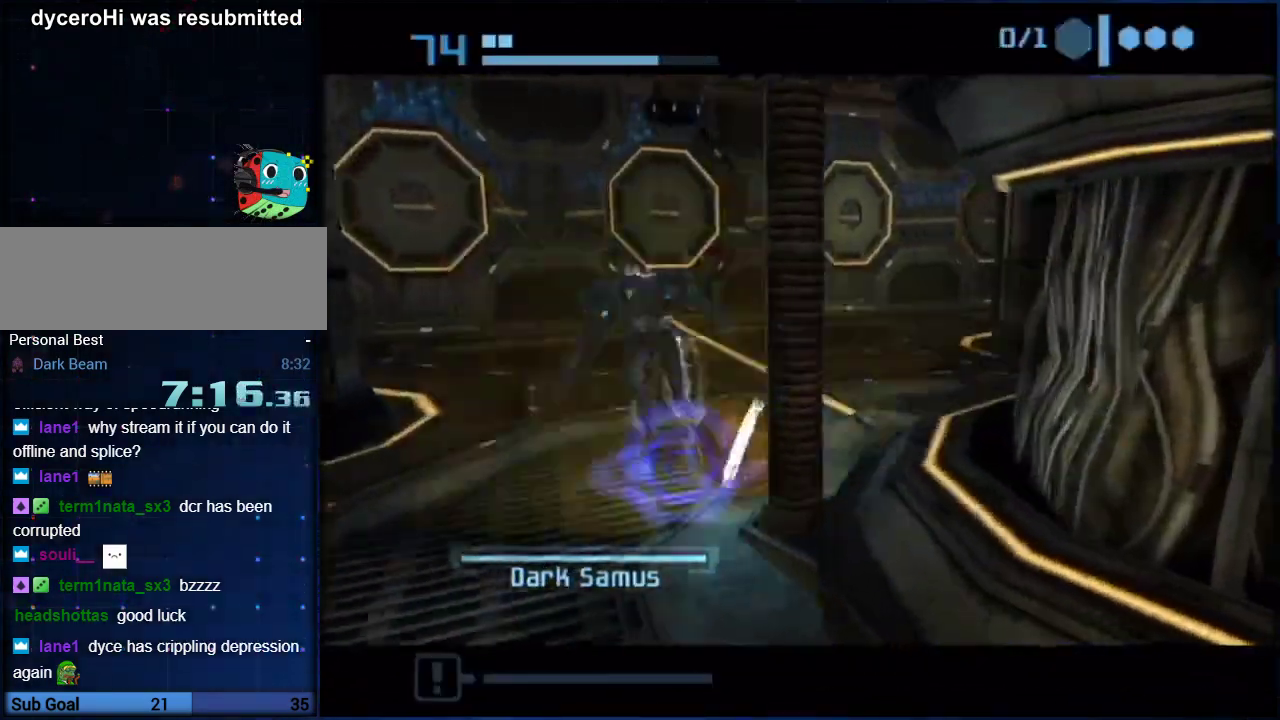
{"buttons": [], "left_stick": "right", "right_stick": "center", "events": [[383, "left_stick", "right"]]}
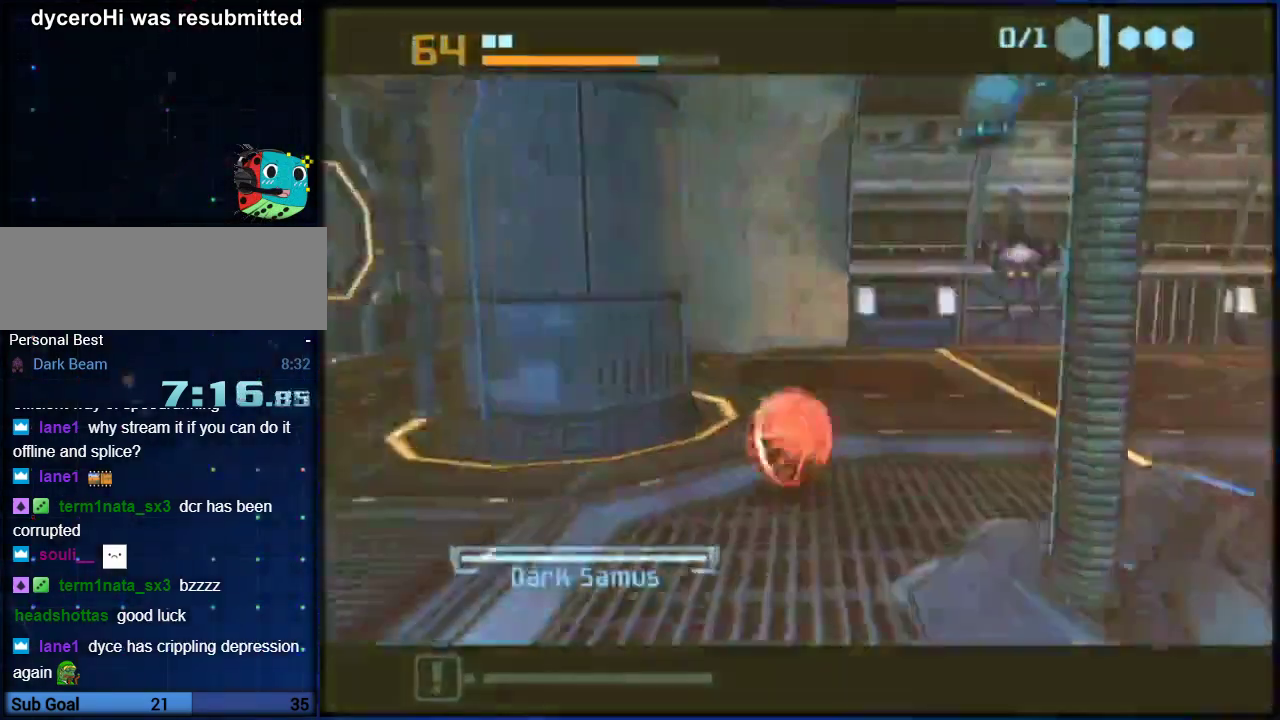
{"buttons": [], "left_stick": "right", "right_stick": "center", "events": [[183, "left_stick", "up-right"], [283, "left_stick", "right"]]}
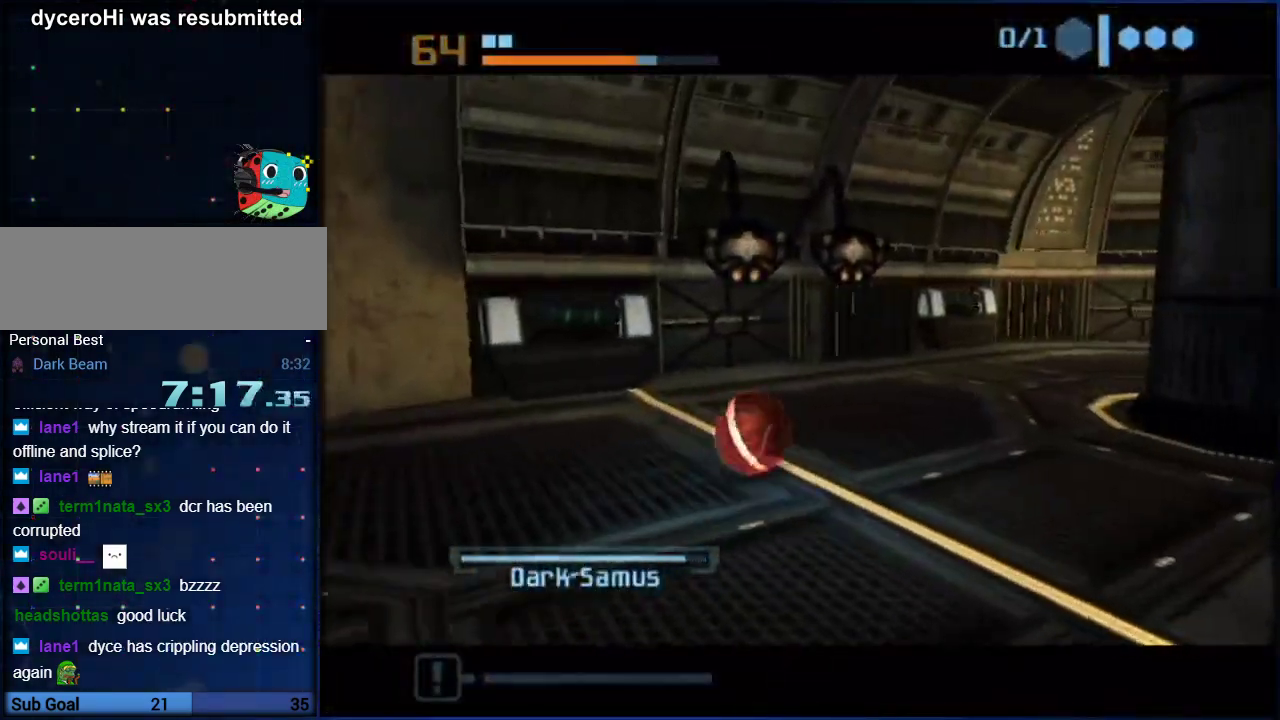
{"buttons": [], "left_stick": "center", "right_stick": "center", "events": [[133, "left_stick", "up-right"], [200, "left_stick", "up"], [317, "left_stick", "center"]]}
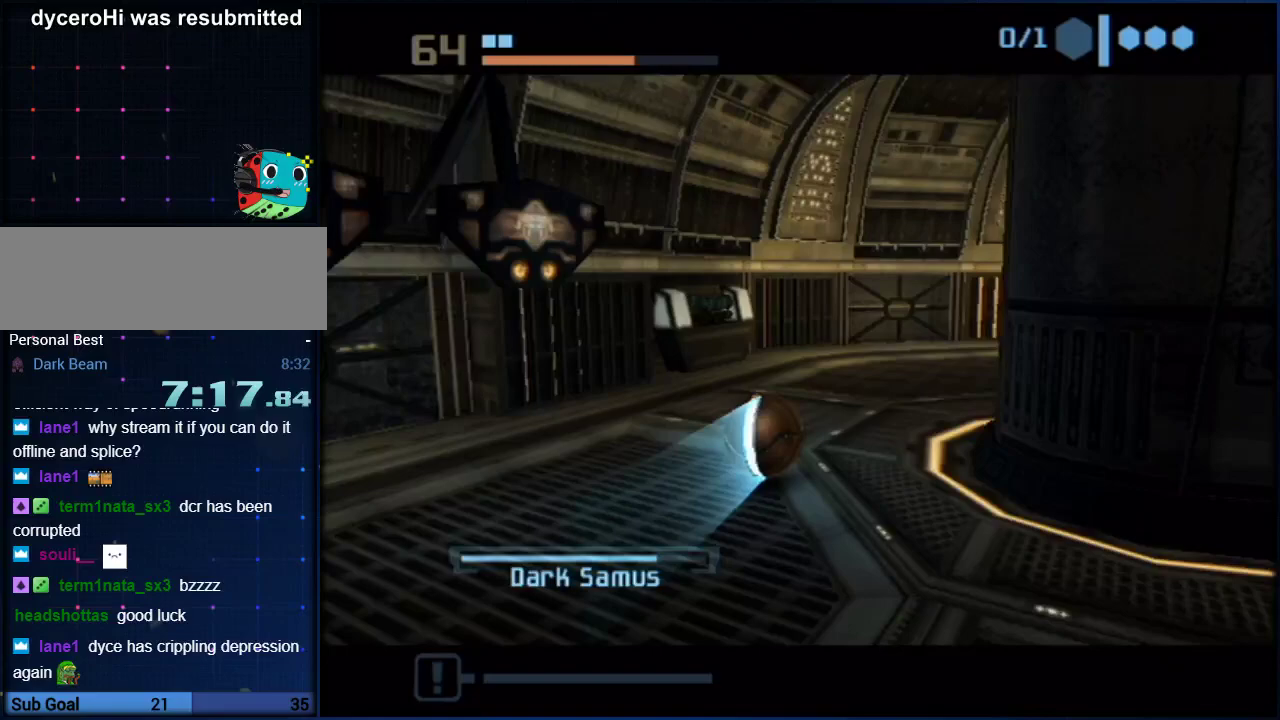
{"buttons": [], "left_stick": "center", "right_stick": "center", "events": []}
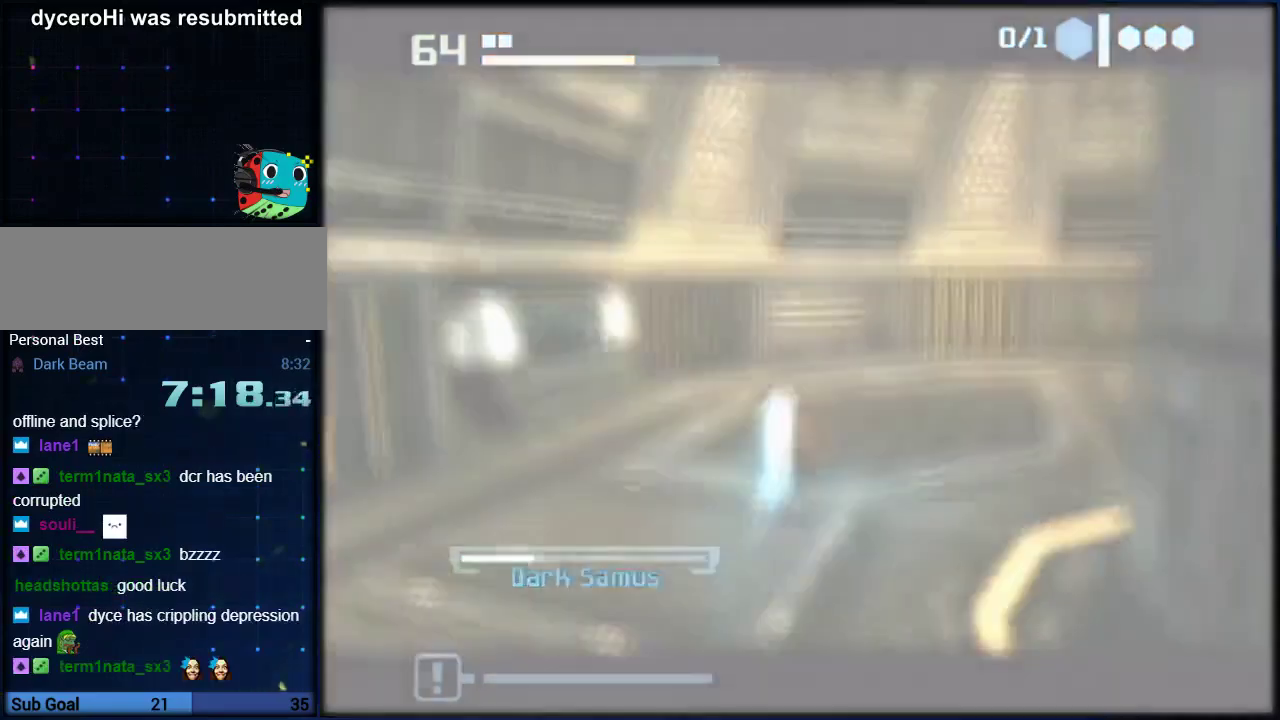
{"buttons": [], "left_stick": "center", "right_stick": "center", "events": []}
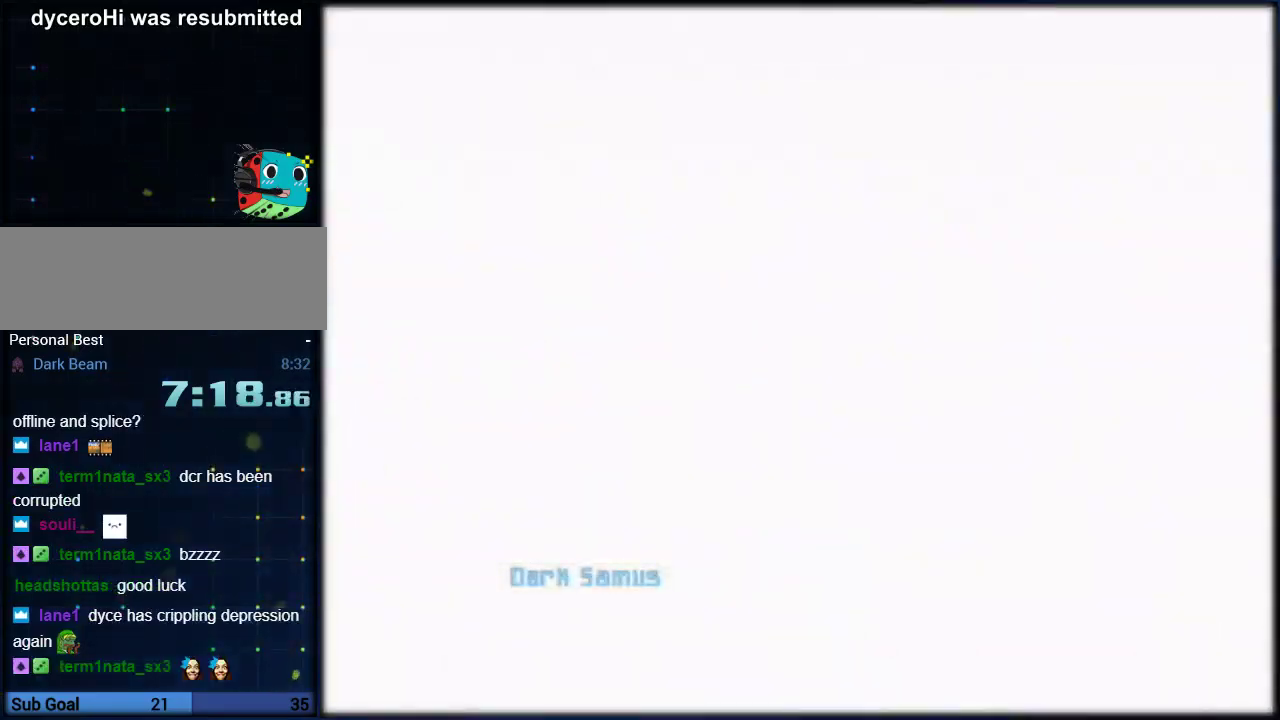
{"buttons": [], "left_stick": "center", "right_stick": "center", "events": []}
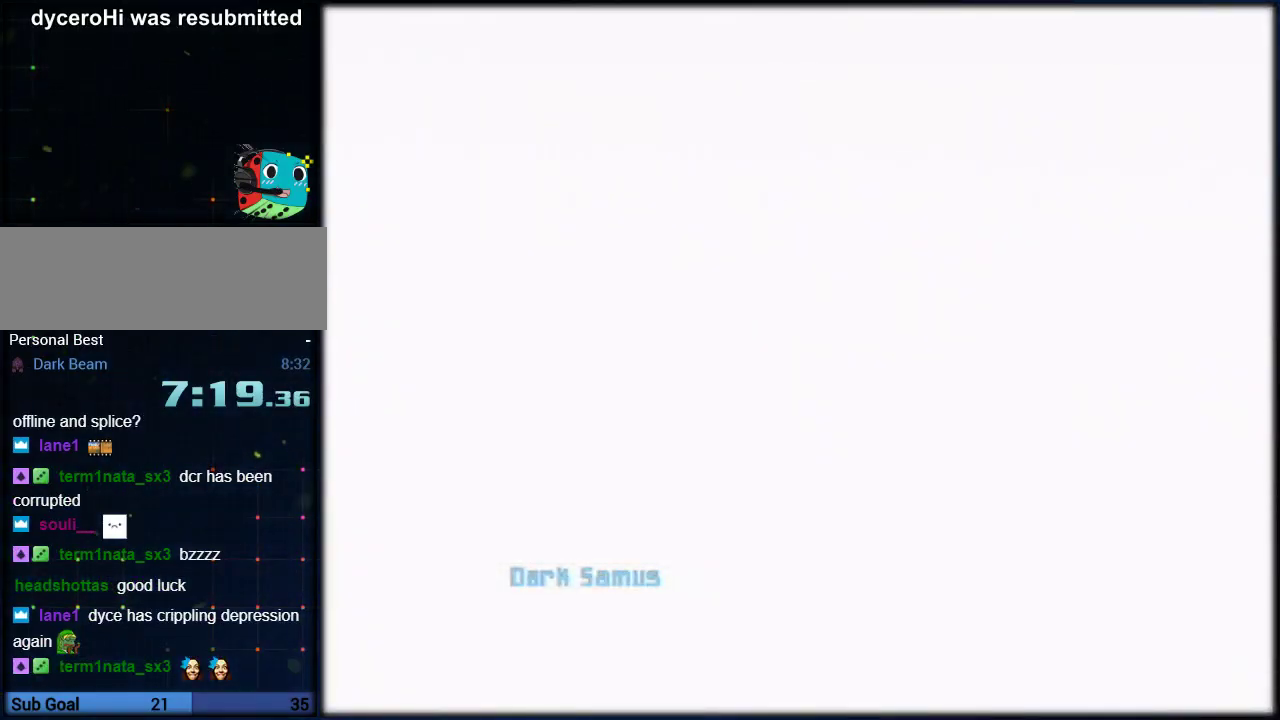
{"buttons": [], "left_stick": "center", "right_stick": "center", "events": []}
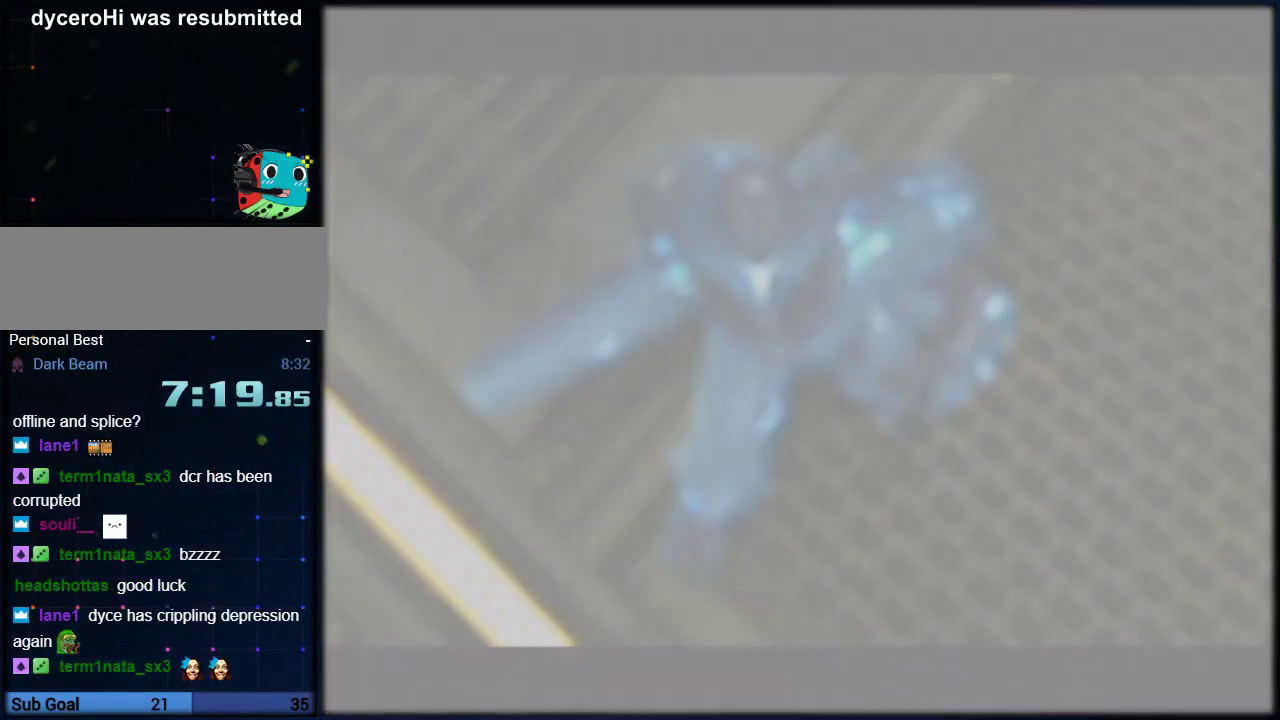
{"buttons": [], "left_stick": "up", "right_stick": "center", "events": [[317, "left_stick", "up"]]}
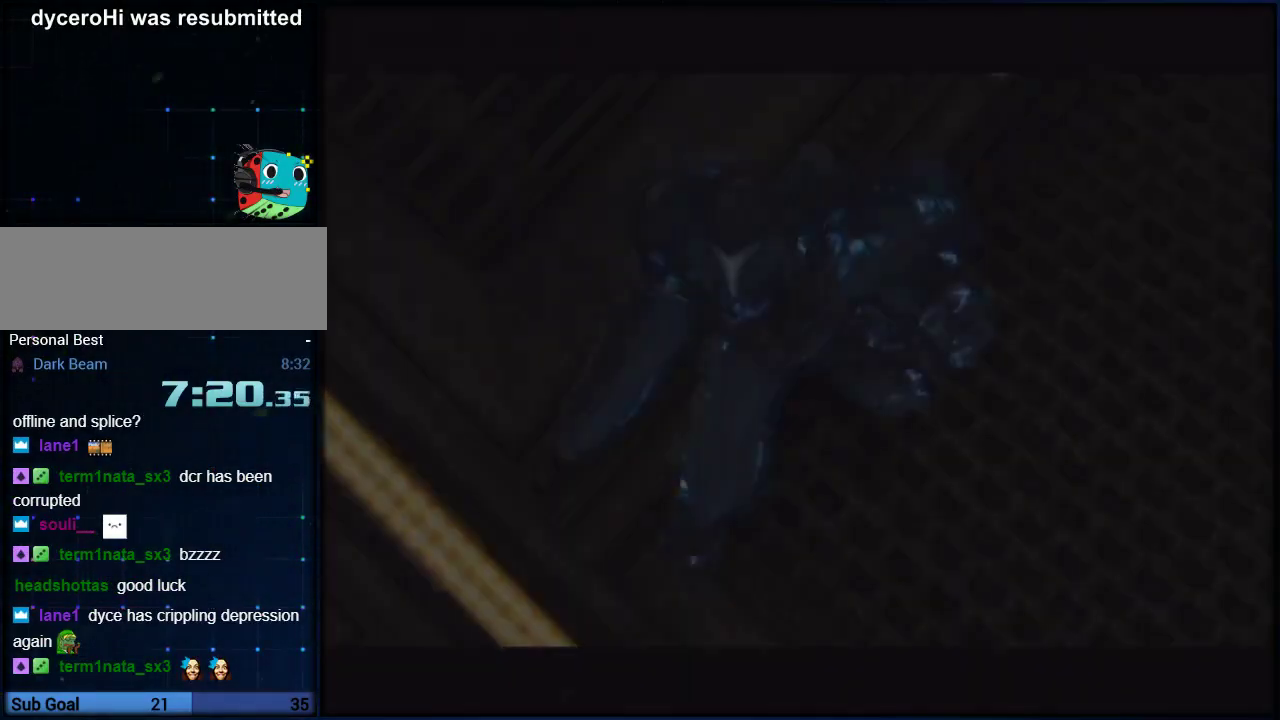
{"buttons": [], "left_stick": "up", "right_stick": "center", "events": []}
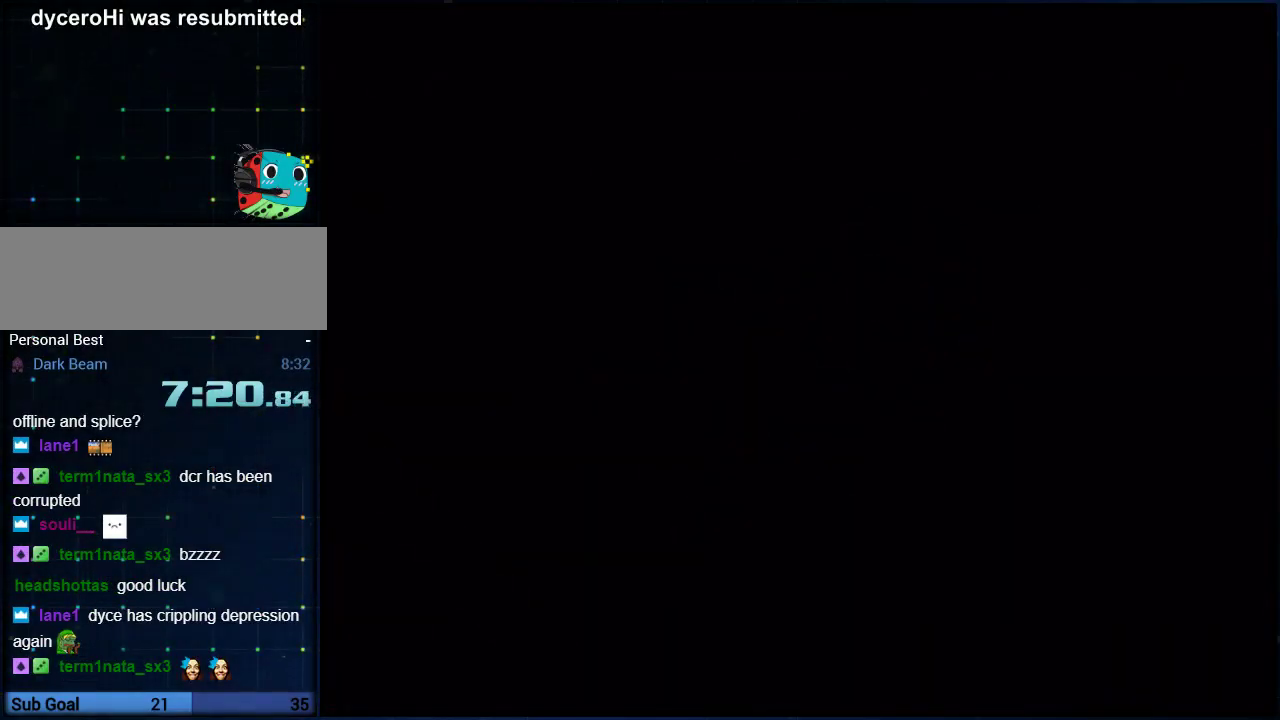
{"buttons": [], "left_stick": "up", "right_stick": "center", "events": []}
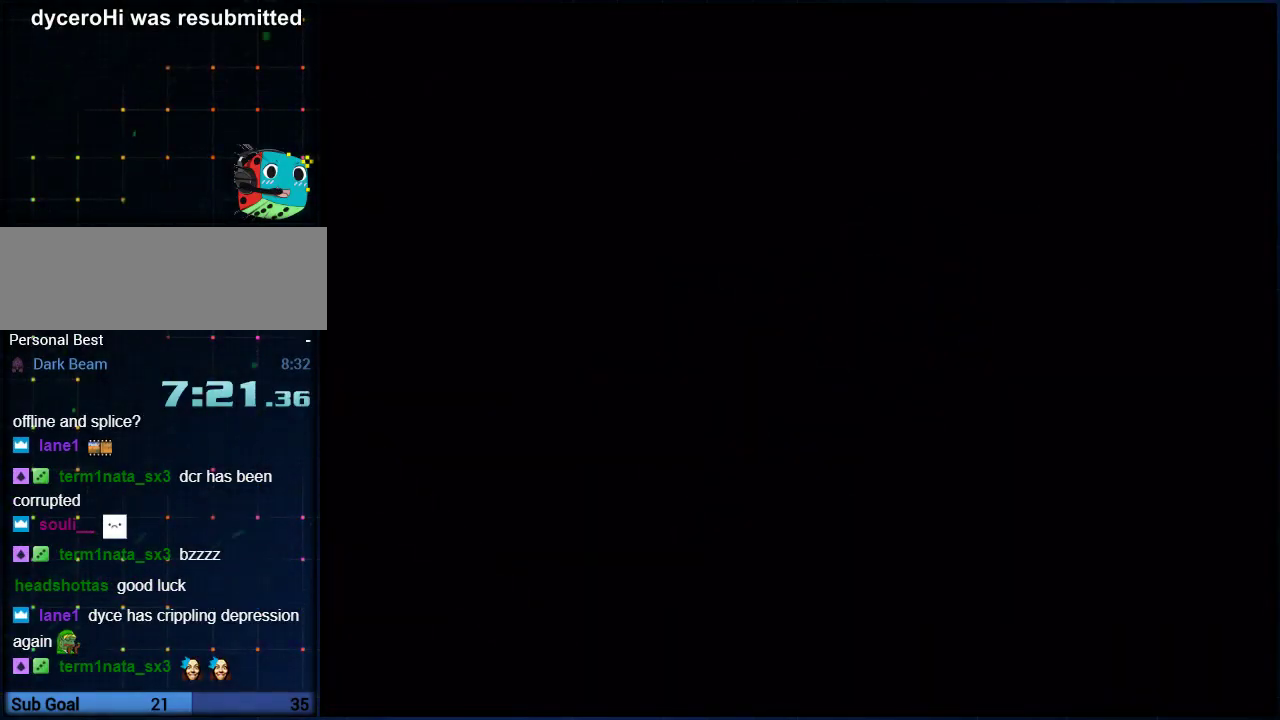
{"buttons": [], "left_stick": "up", "right_stick": "center", "events": []}
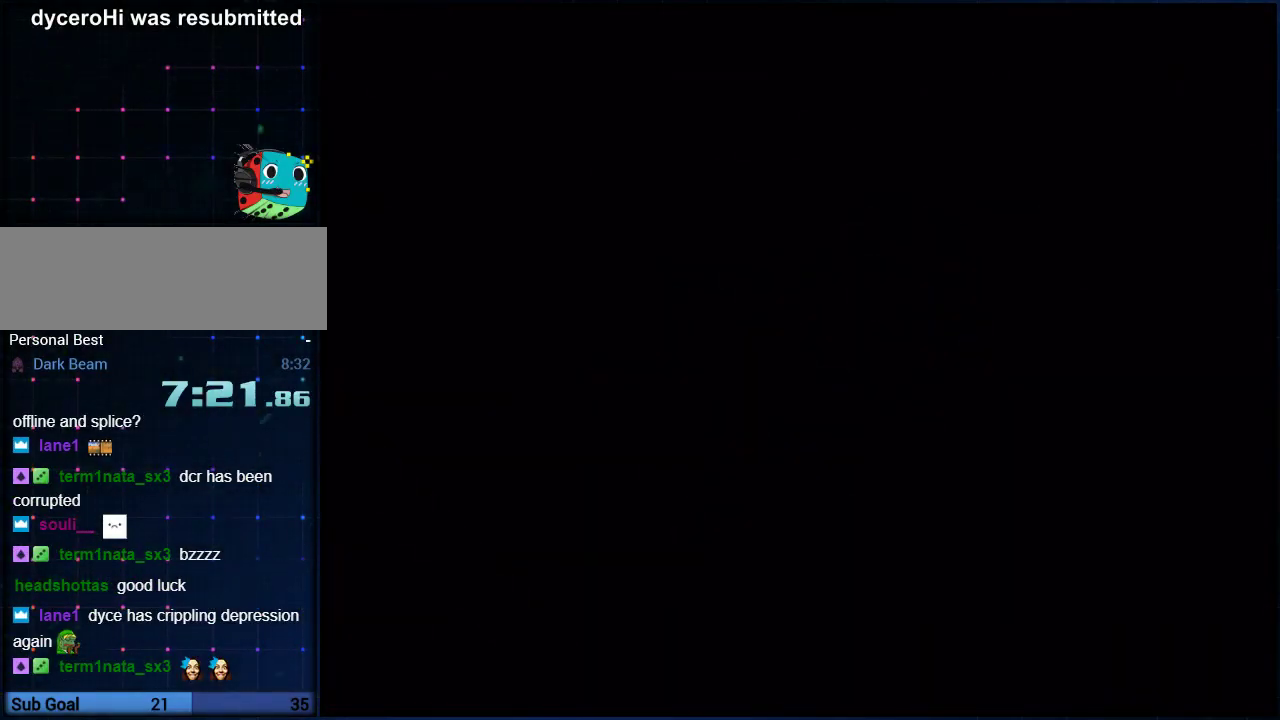
{"buttons": [], "left_stick": "up", "right_stick": "center", "events": []}
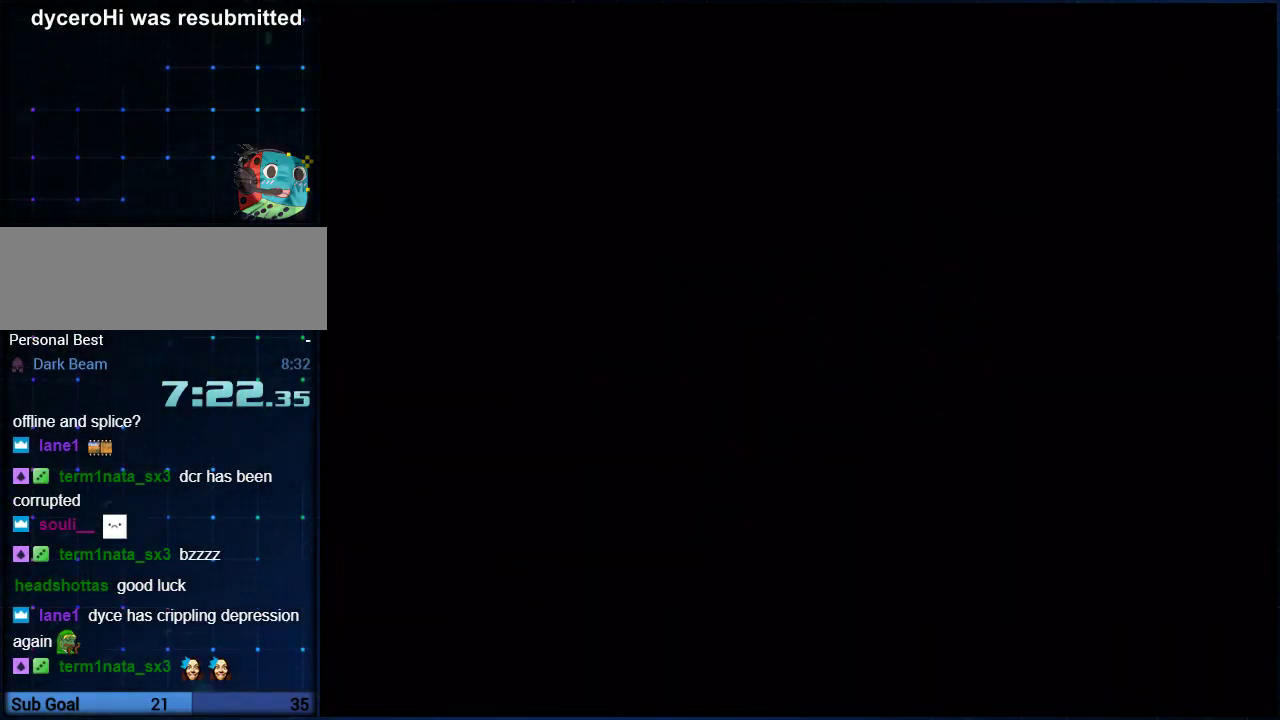
{"buttons": [], "left_stick": "up", "right_stick": "center", "events": []}
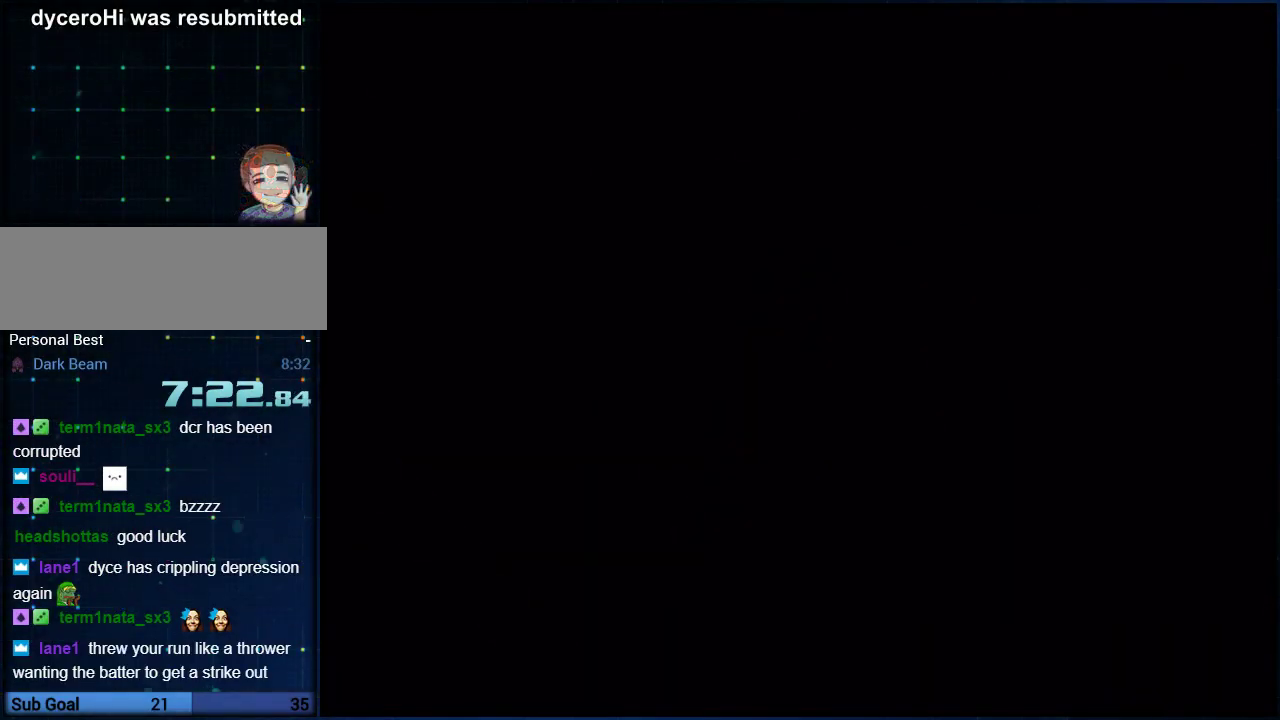
{"buttons": [], "left_stick": "up", "right_stick": "center", "events": []}
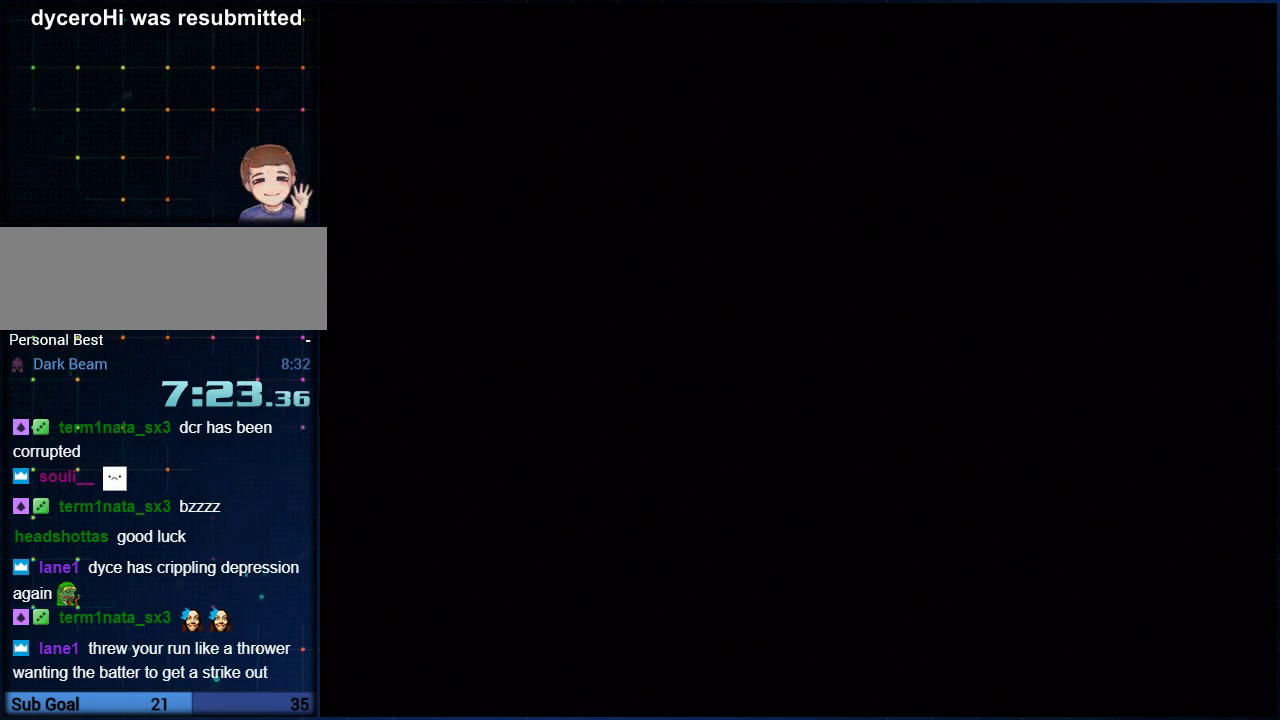
{"buttons": [], "left_stick": "up", "right_stick": "center", "events": []}
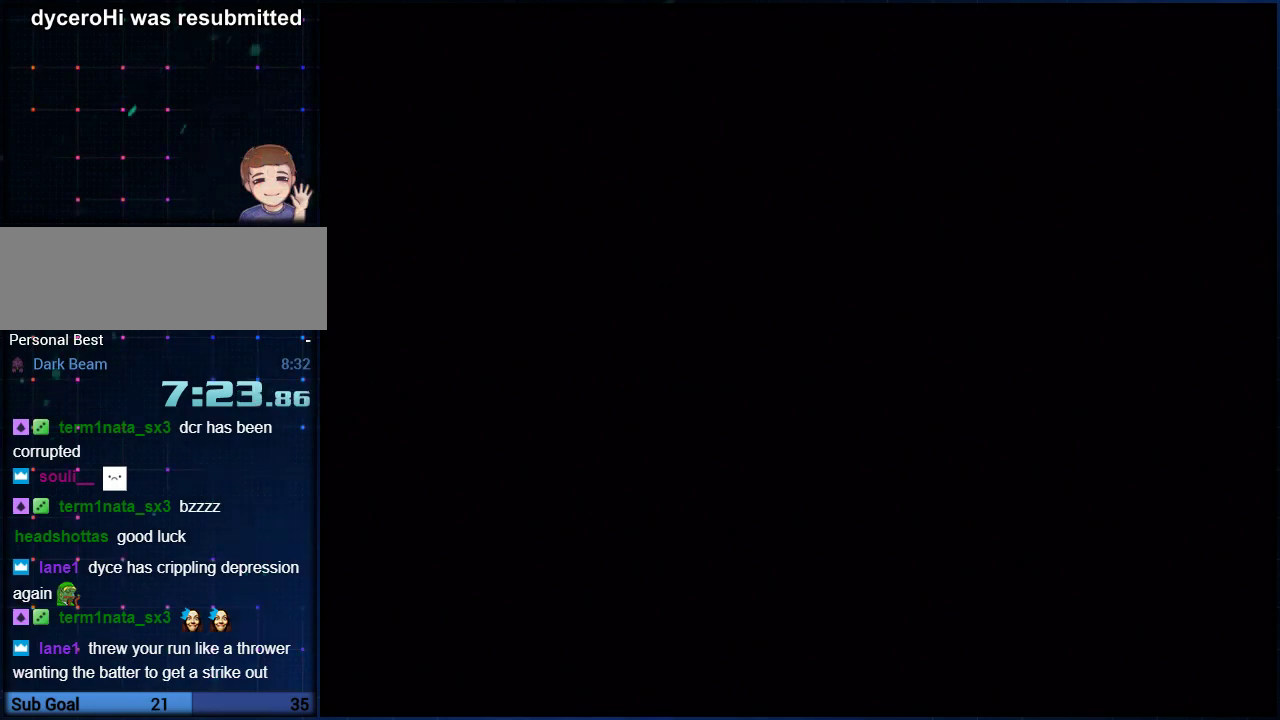
{"buttons": [], "left_stick": "up", "right_stick": "center", "events": []}
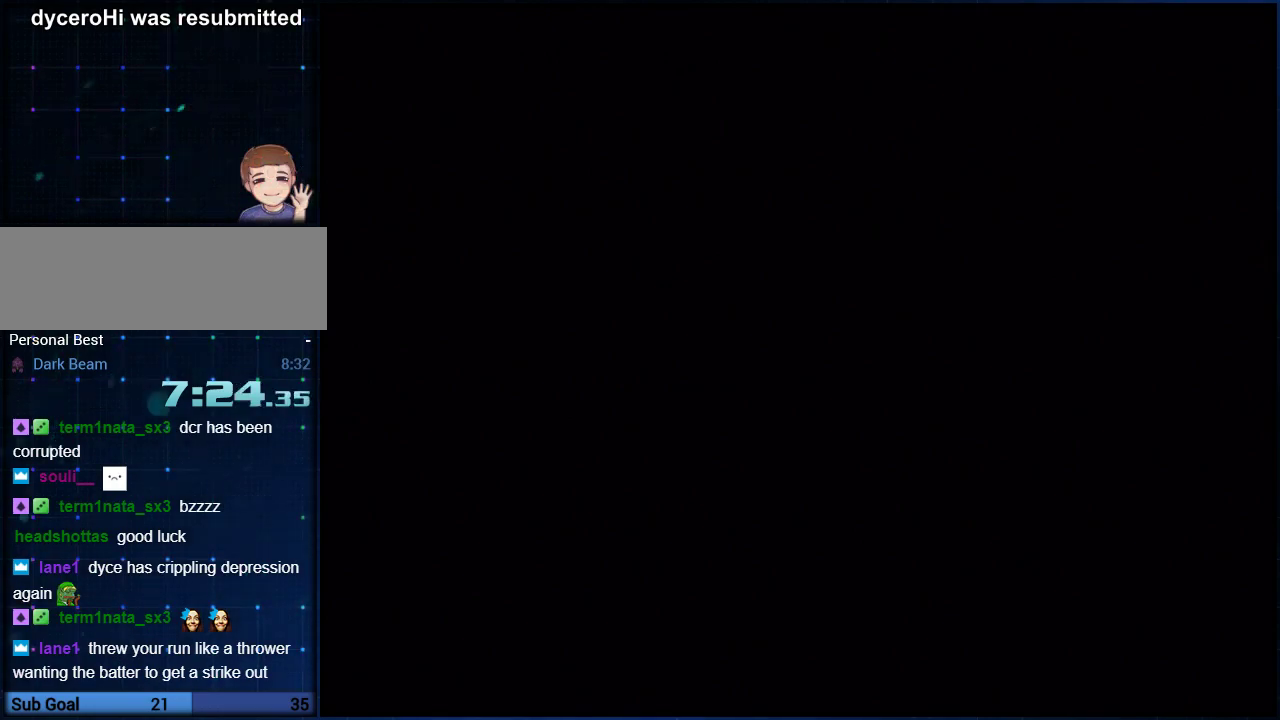
{"buttons": [], "left_stick": "up", "right_stick": "center", "events": []}
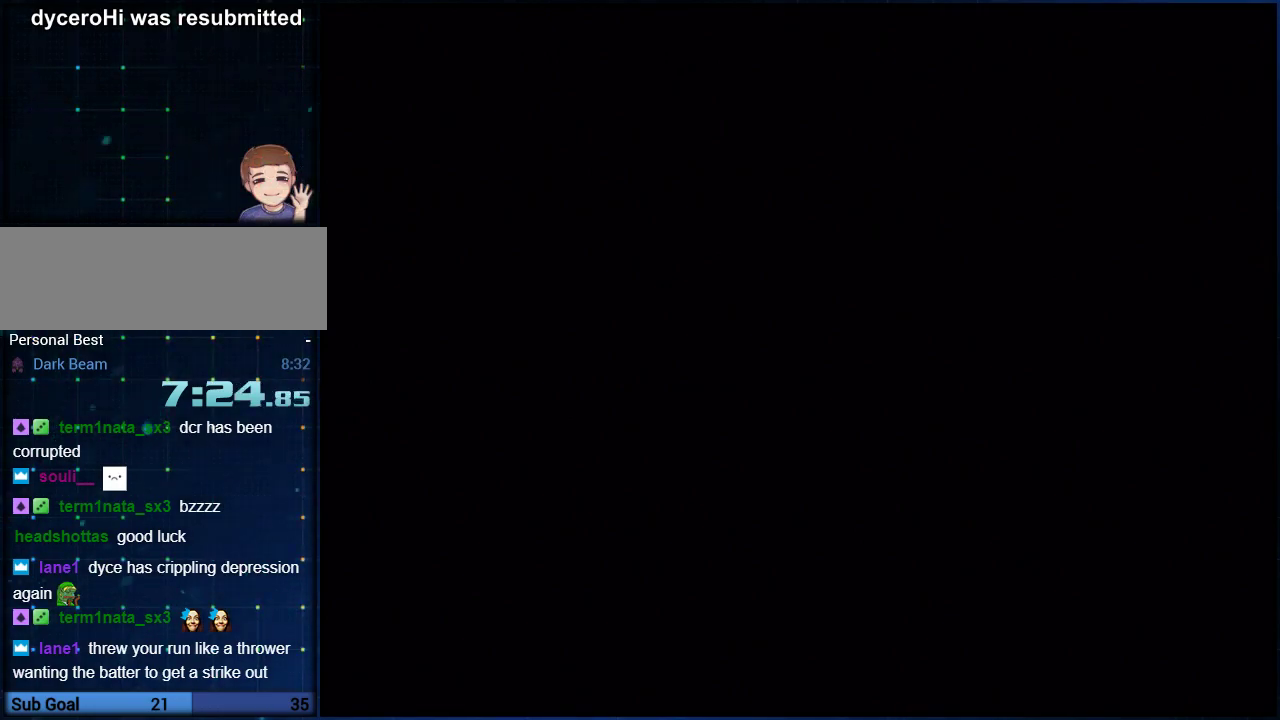
{"buttons": [], "left_stick": "up", "right_stick": "center", "events": []}
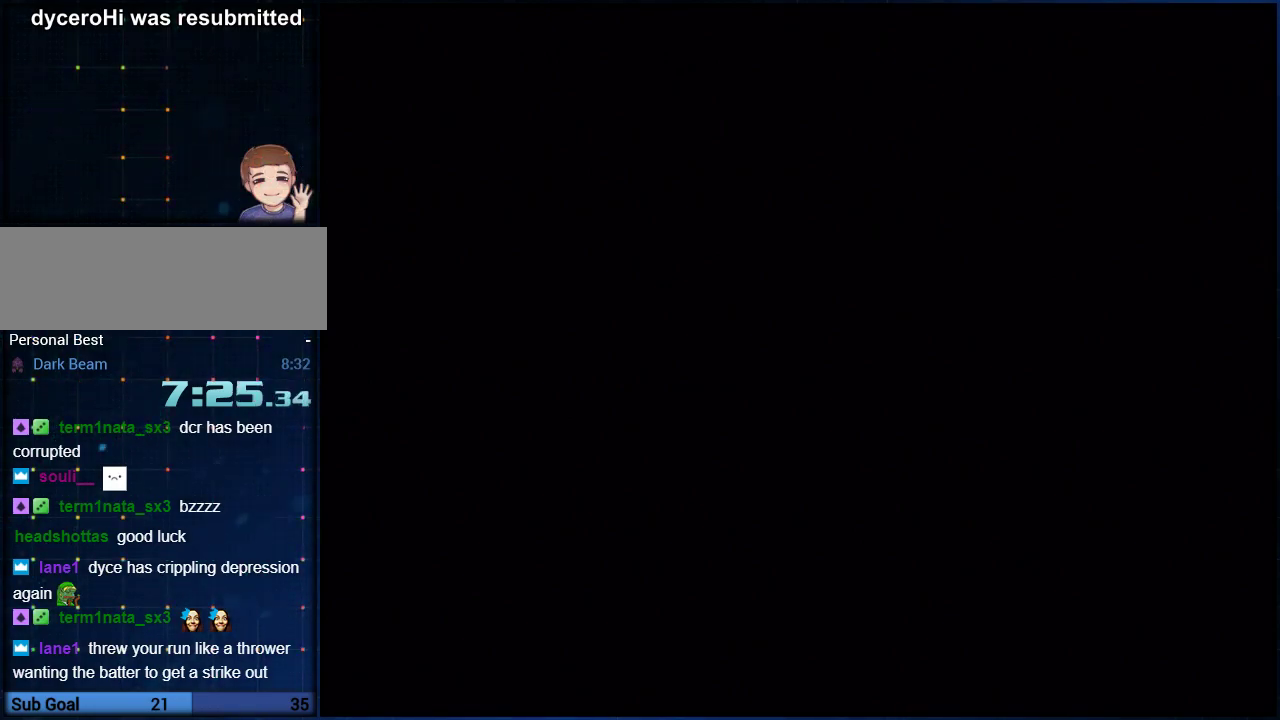
{"buttons": [], "left_stick": "up", "right_stick": "center", "events": []}